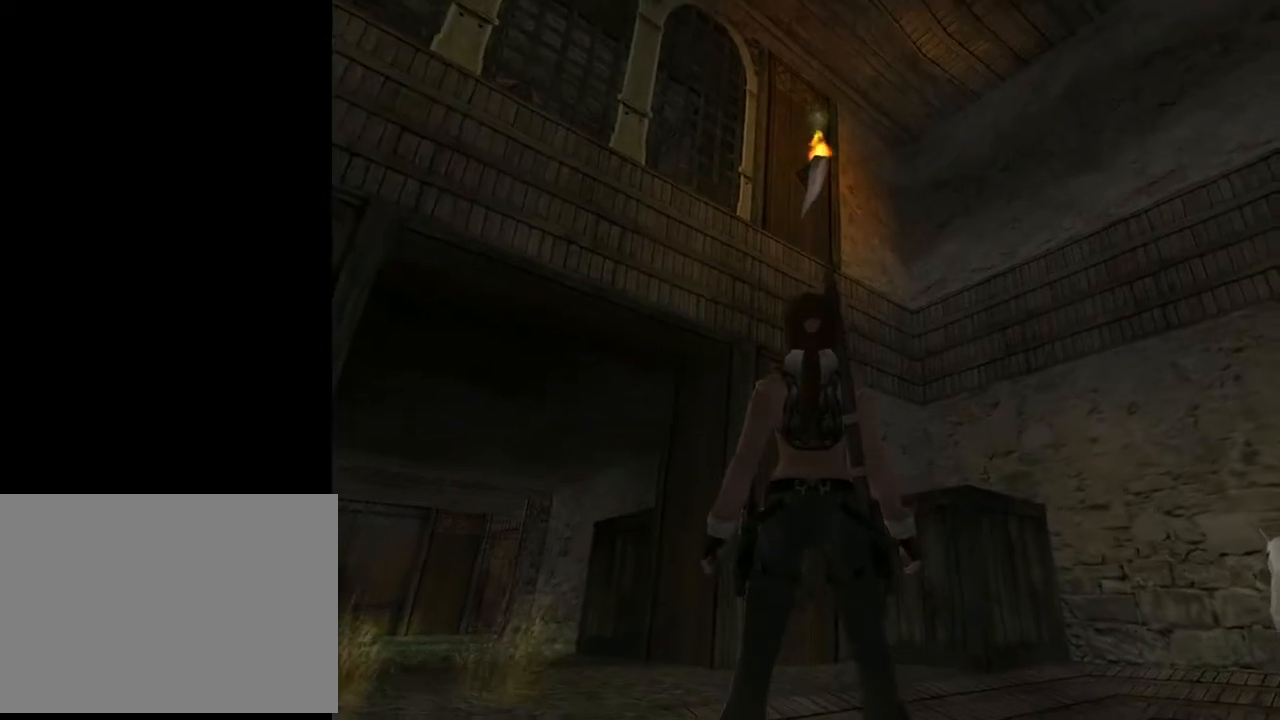
Gameplay with a controller (PlayStation layout); each line is a JSON object with the inputs held at the frame after it. "events" lists button and stick changes between this image and that frame as [ms after this image, input, new state], when the widget could be followed in between. Not read: L1.
{"buttons": ["L2"], "left_stick": "center", "right_stick": "center", "events": []}
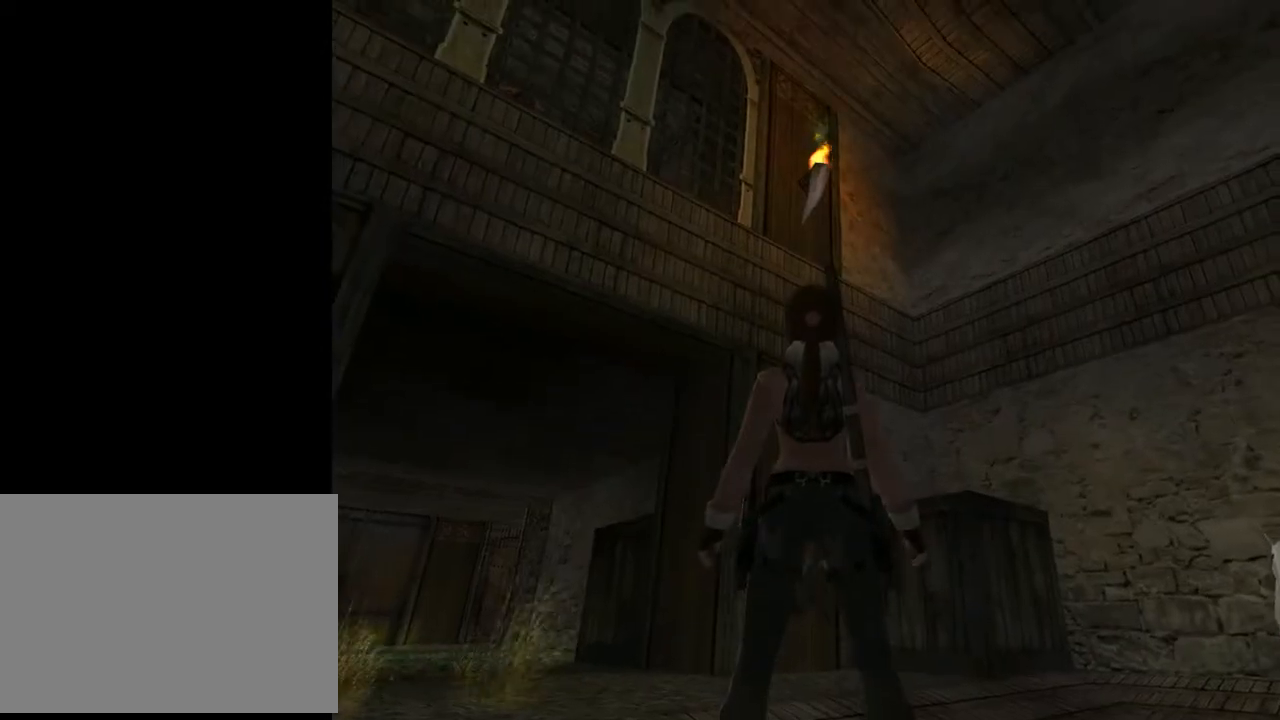
{"buttons": ["L2"], "left_stick": "center", "right_stick": "center", "events": []}
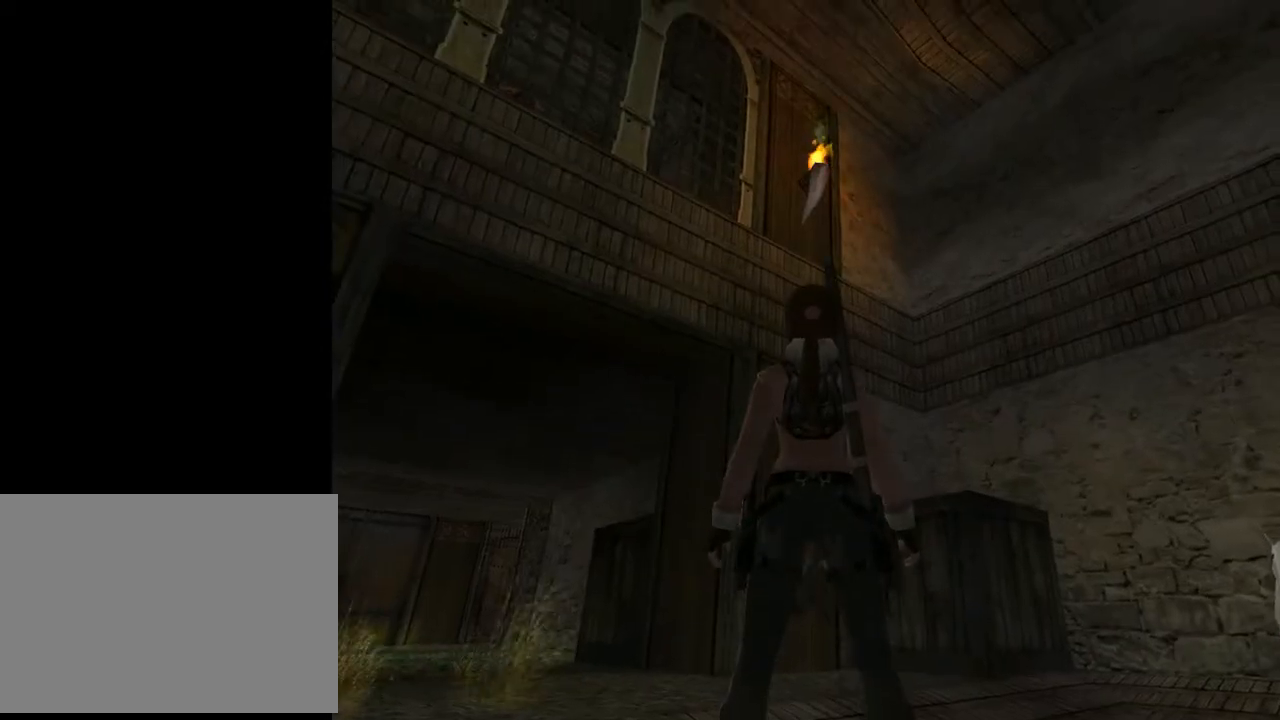
{"buttons": ["DPAD_LEFT"], "left_stick": "center", "right_stick": "center", "events": [[233, "L2", "up"], [300, "DPAD_LEFT", "down"]]}
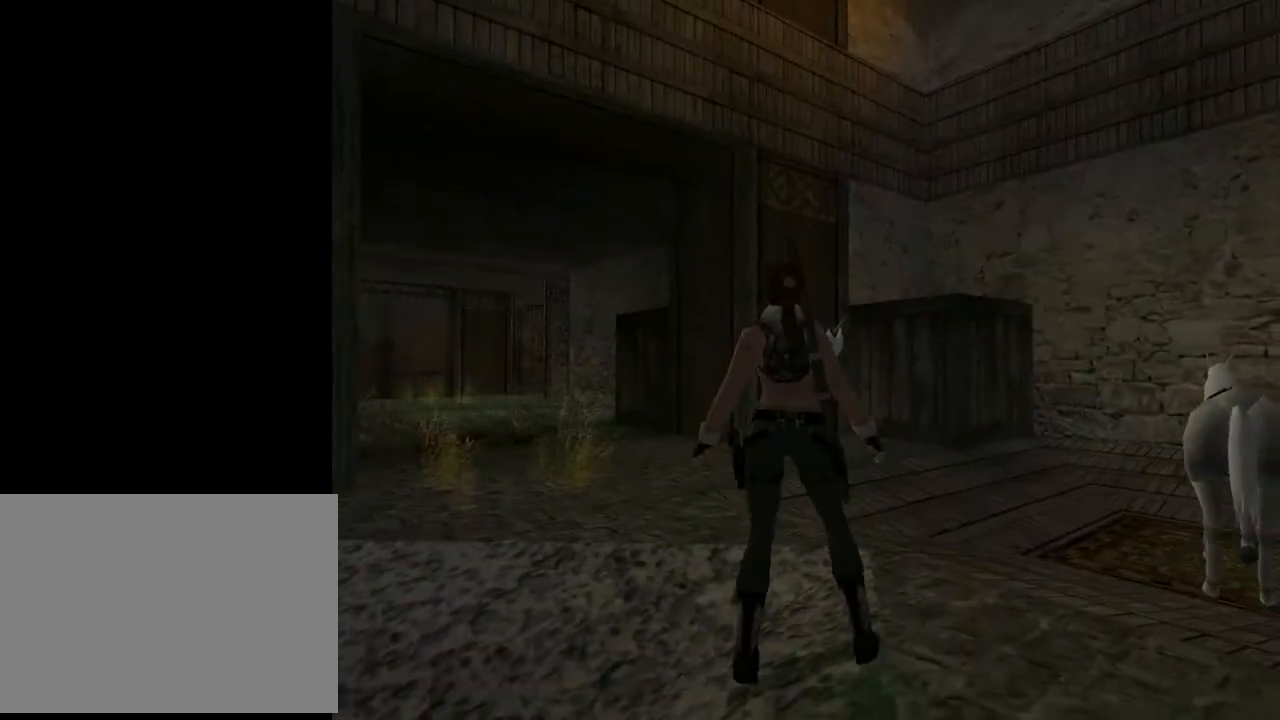
{"buttons": ["DPAD_DOWN"], "left_stick": "center", "right_stick": "center", "events": [[433, "DPAD_DOWN", "down"], [433, "DPAD_LEFT", "up"]]}
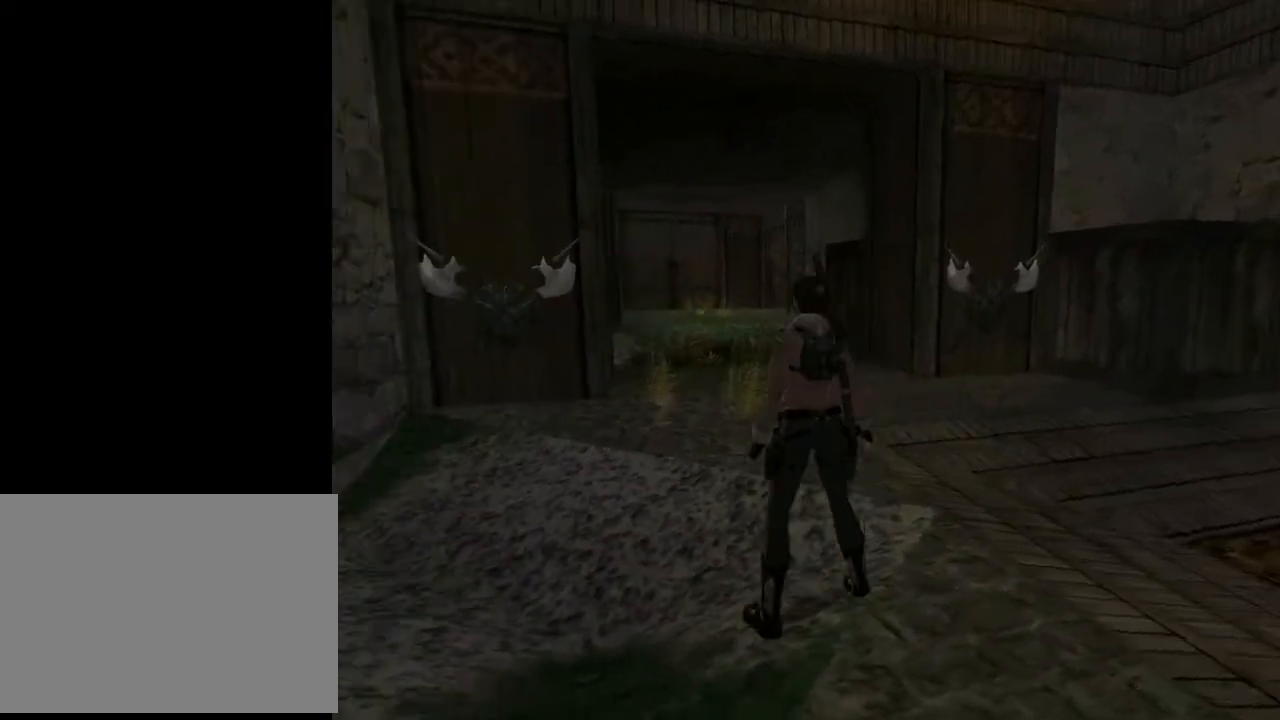
{"buttons": ["DPAD_LEFT"], "left_stick": "center", "right_stick": "center", "events": [[200, "DPAD_LEFT", "down"], [233, "DPAD_DOWN", "up"]]}
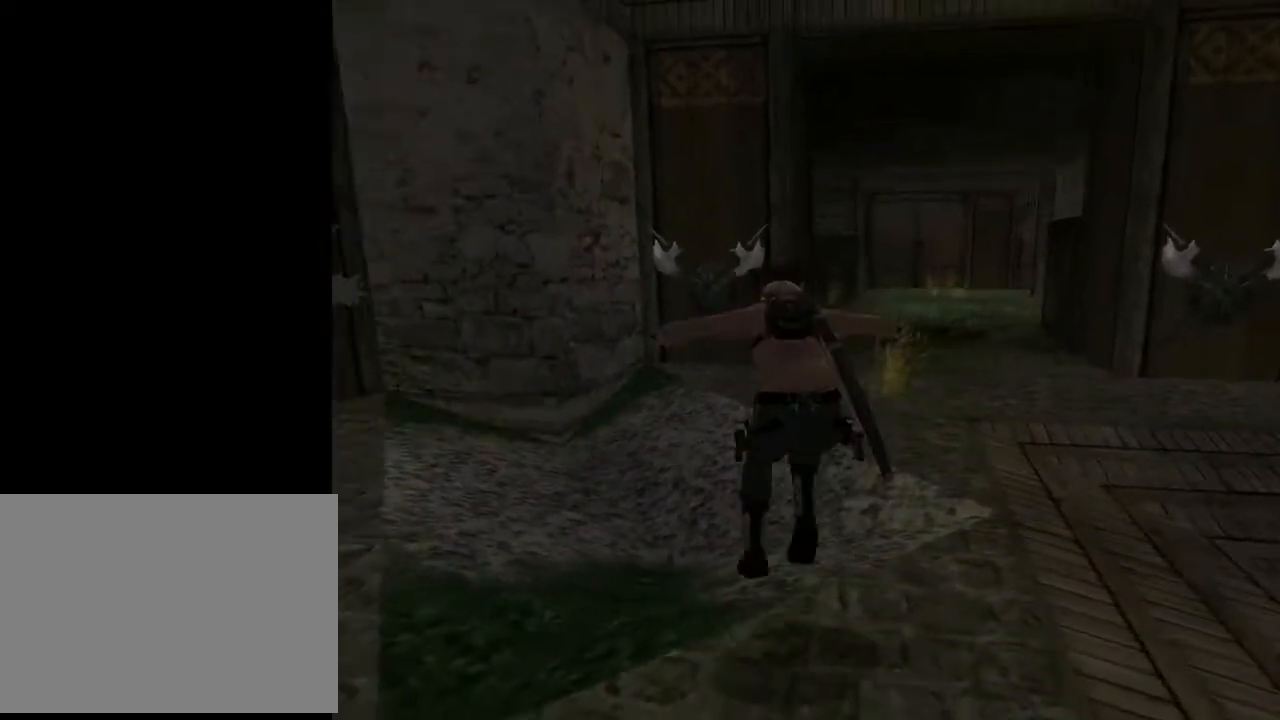
{"buttons": ["L2"], "left_stick": "center", "right_stick": "center", "events": [[233, "DPAD_LEFT", "up"], [300, "L2", "down"]]}
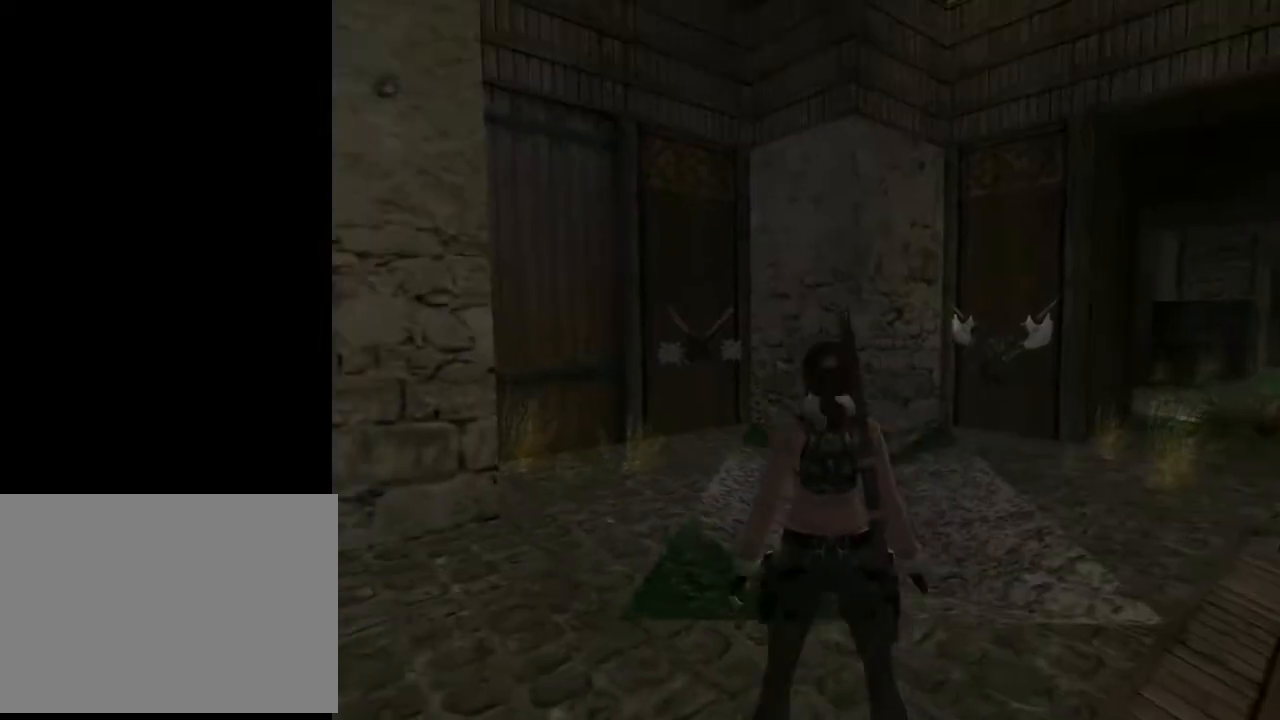
{"buttons": ["L2", "DPAD_DOWN"], "left_stick": "center", "right_stick": "center", "events": [[167, "DPAD_DOWN", "down"]]}
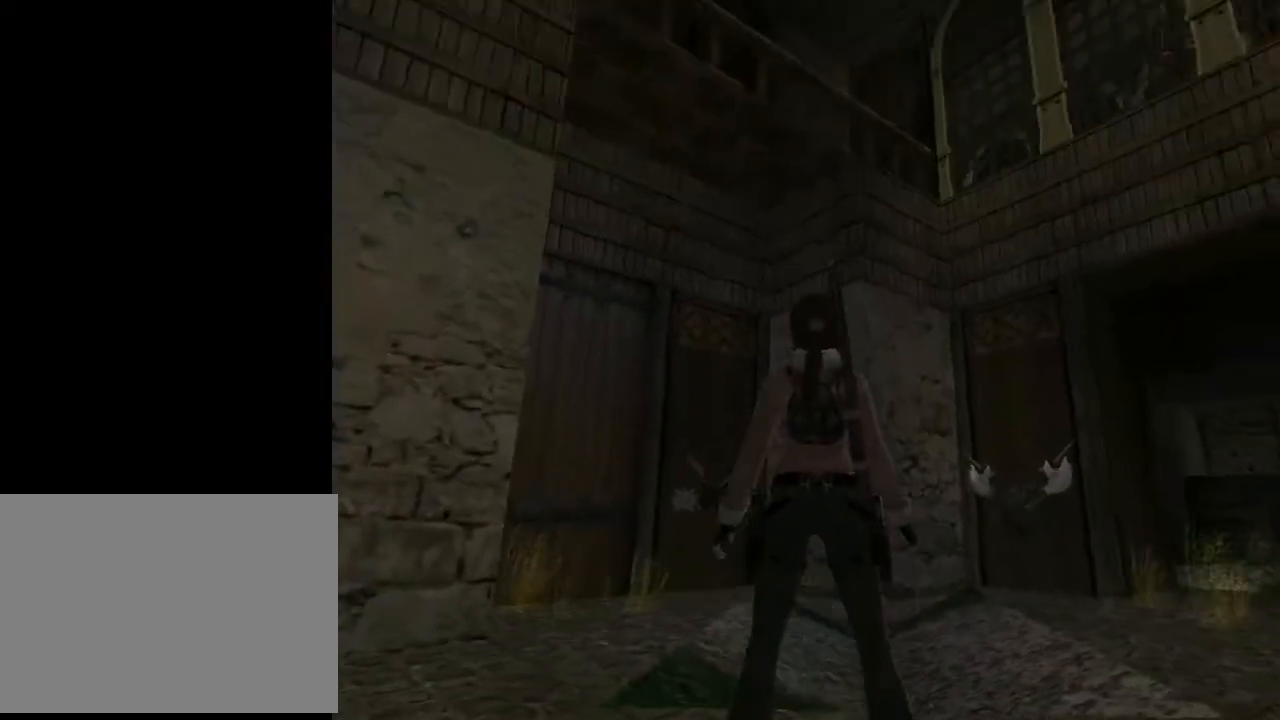
{"buttons": ["L2"], "left_stick": "center", "right_stick": "center", "events": [[200, "DPAD_DOWN", "up"]]}
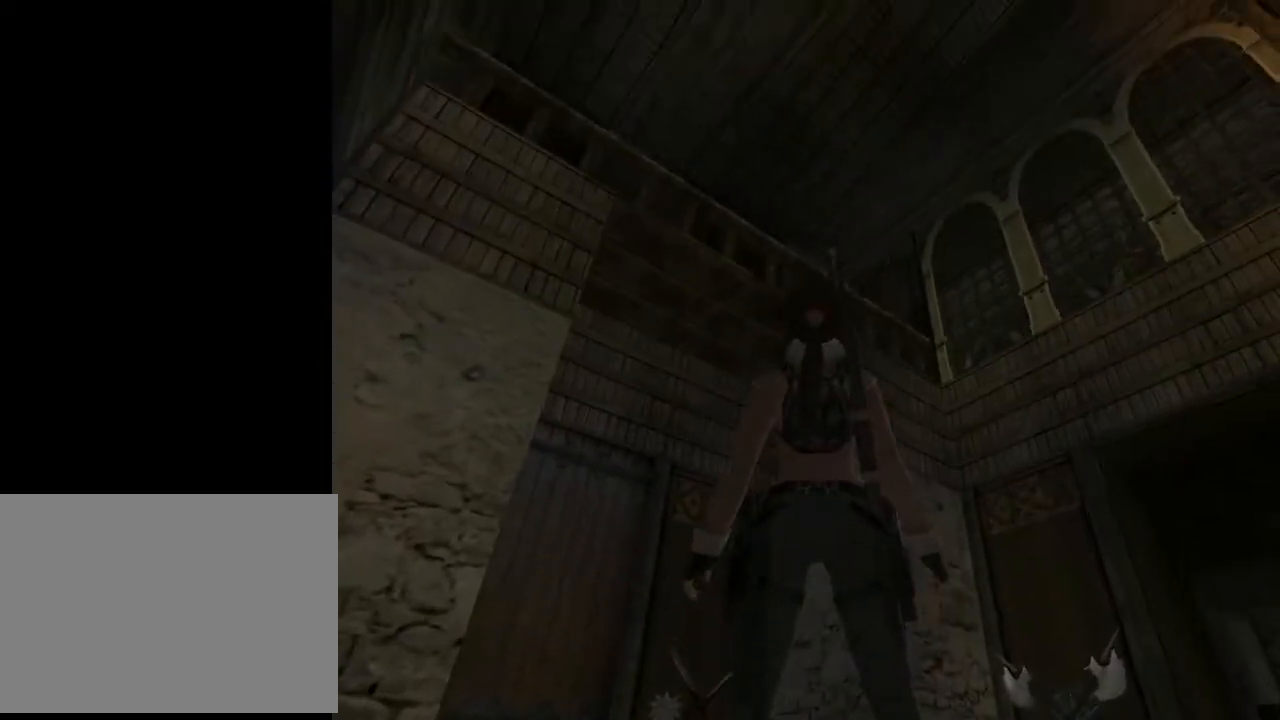
{"buttons": ["L2", "DPAD_LEFT"], "left_stick": "center", "right_stick": "center", "events": [[33, "DPAD_UP", "down"], [100, "DPAD_LEFT", "down"], [300, "DPAD_UP", "up"]]}
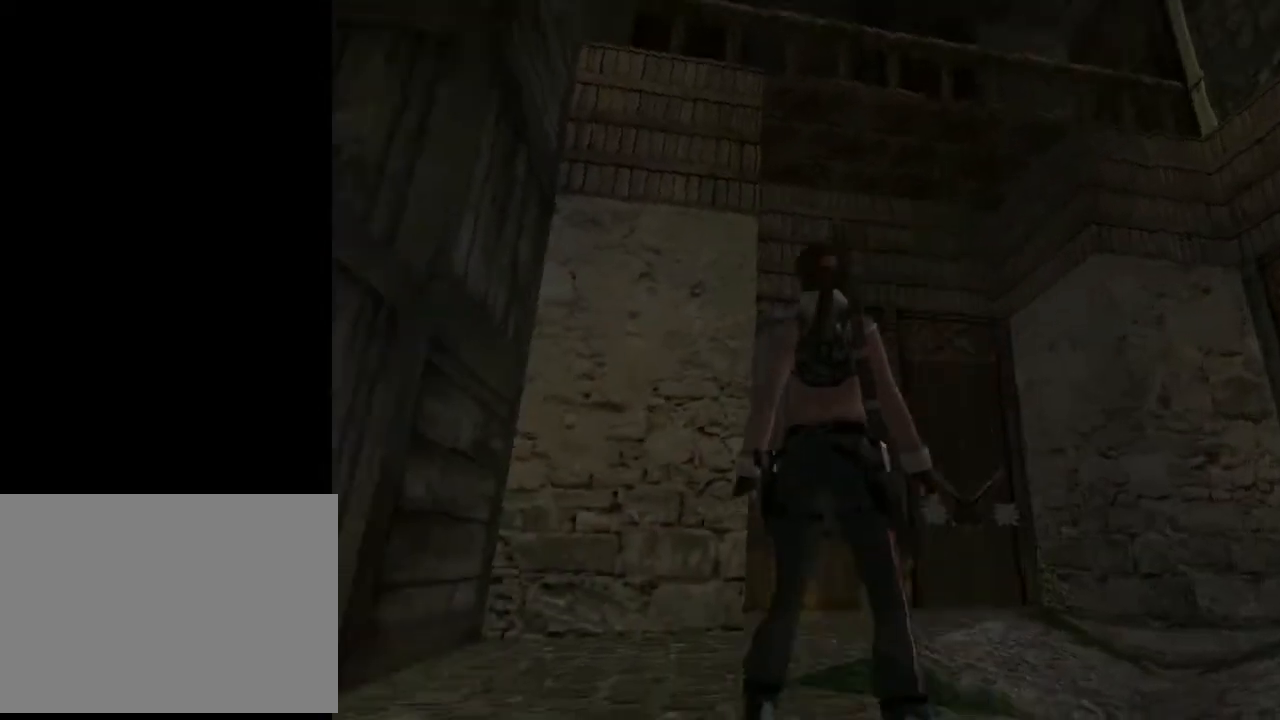
{"buttons": ["L2", "DPAD_DOWN", "DPAD_LEFT"], "left_stick": "center", "right_stick": "center", "events": [[67, "DPAD_DOWN", "down"]]}
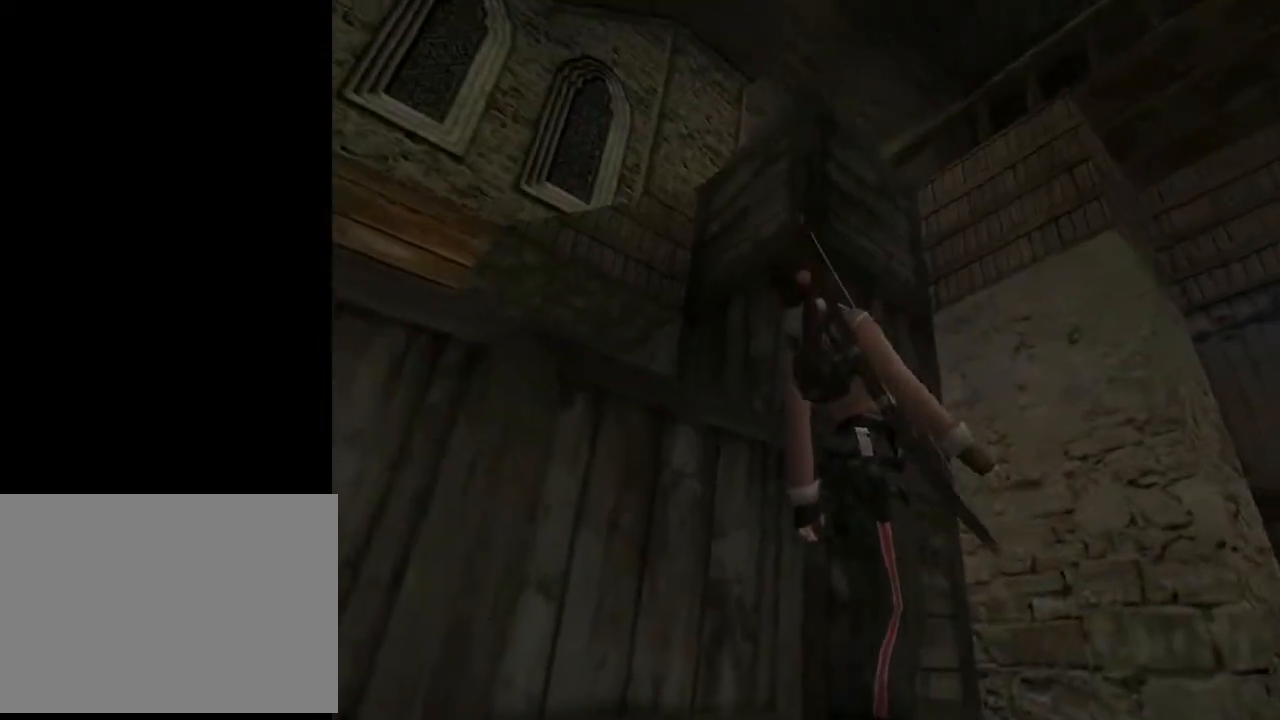
{"buttons": ["DPAD_UP", "DPAD_RIGHT"], "left_stick": "center", "right_stick": "center", "events": [[167, "DPAD_LEFT", "up"], [267, "DPAD_DOWN", "up"], [433, "DPAD_UP", "down"], [433, "L2", "up"], [500, "DPAD_RIGHT", "down"]]}
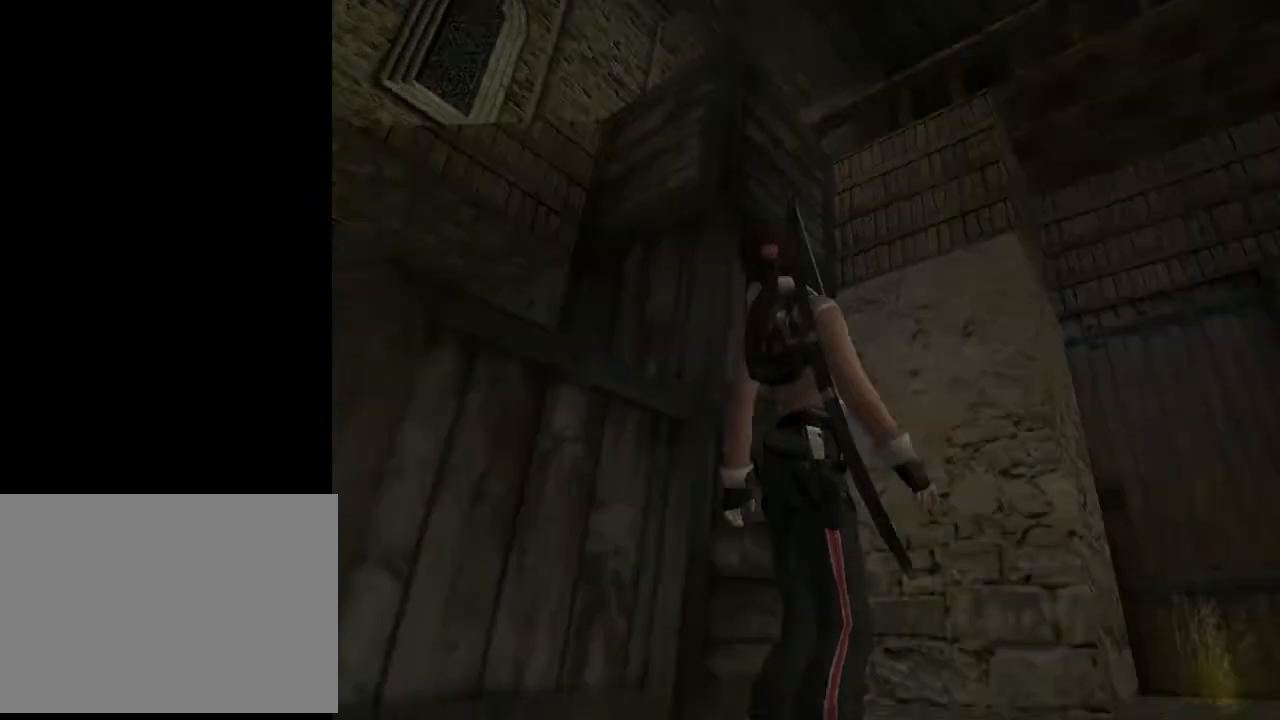
{"buttons": ["DPAD_UP", "DPAD_RIGHT"], "left_stick": "center", "right_stick": "center", "events": []}
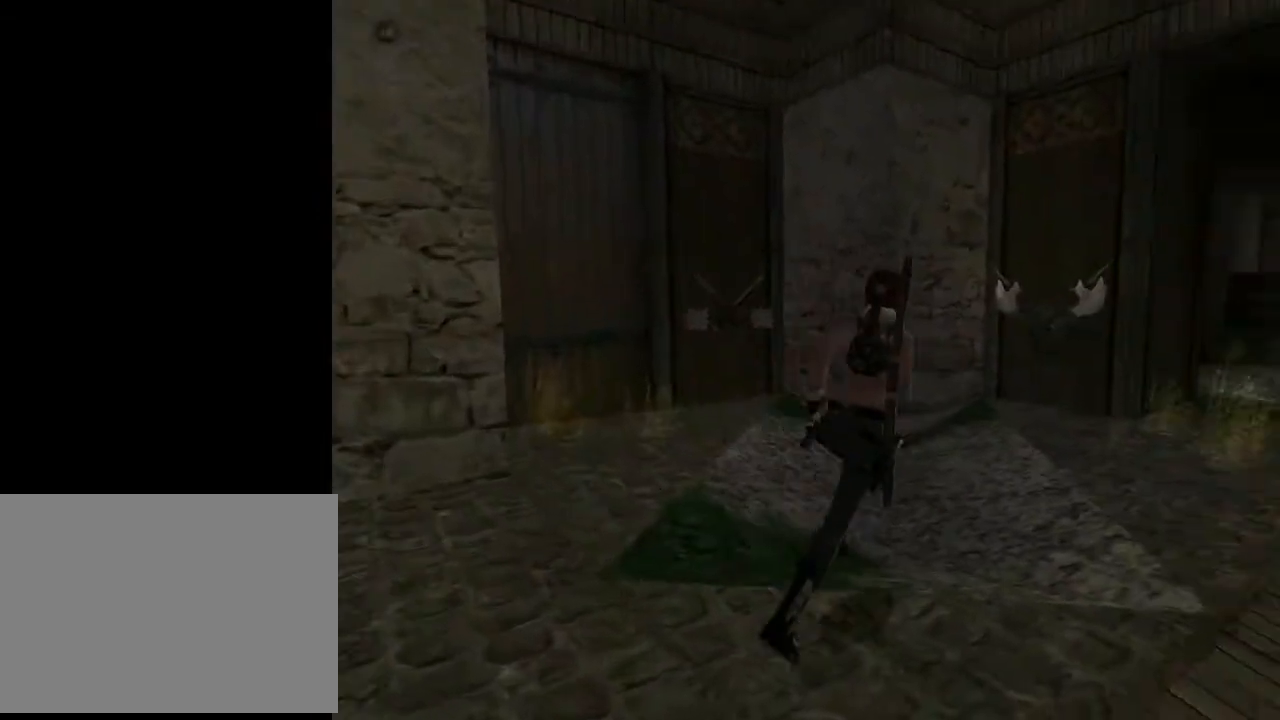
{"buttons": ["SQUARE", "DPAD_UP"], "left_stick": "center", "right_stick": "center", "events": [[200, "DPAD_RIGHT", "up"], [200, "SQUARE", "down"]]}
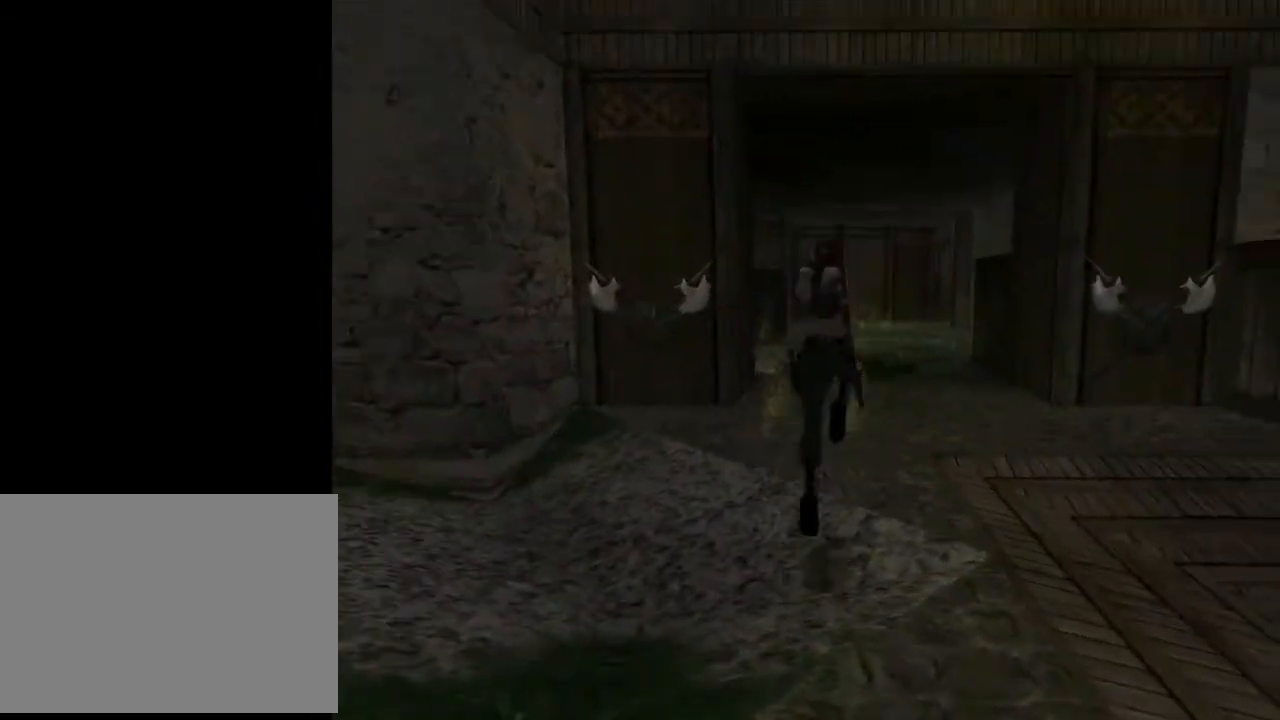
{"buttons": ["SQUARE", "DPAD_UP"], "left_stick": "center", "right_stick": "center", "events": [[67, "DPAD_LEFT", "down"], [233, "DPAD_LEFT", "up"]]}
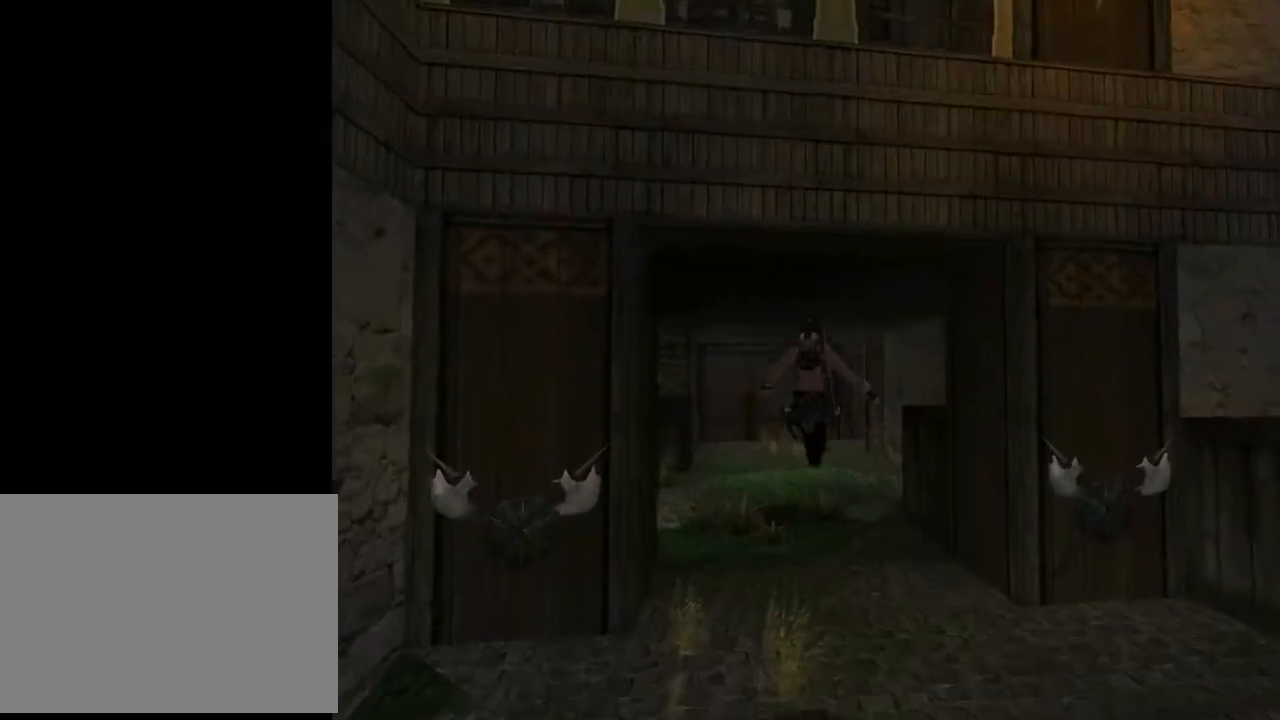
{"buttons": ["L2", "DPAD_UP", "DPAD_LEFT"], "left_stick": "center", "right_stick": "center", "events": [[100, "SQUARE", "up"], [233, "DPAD_LEFT", "down"], [400, "L2", "down"]]}
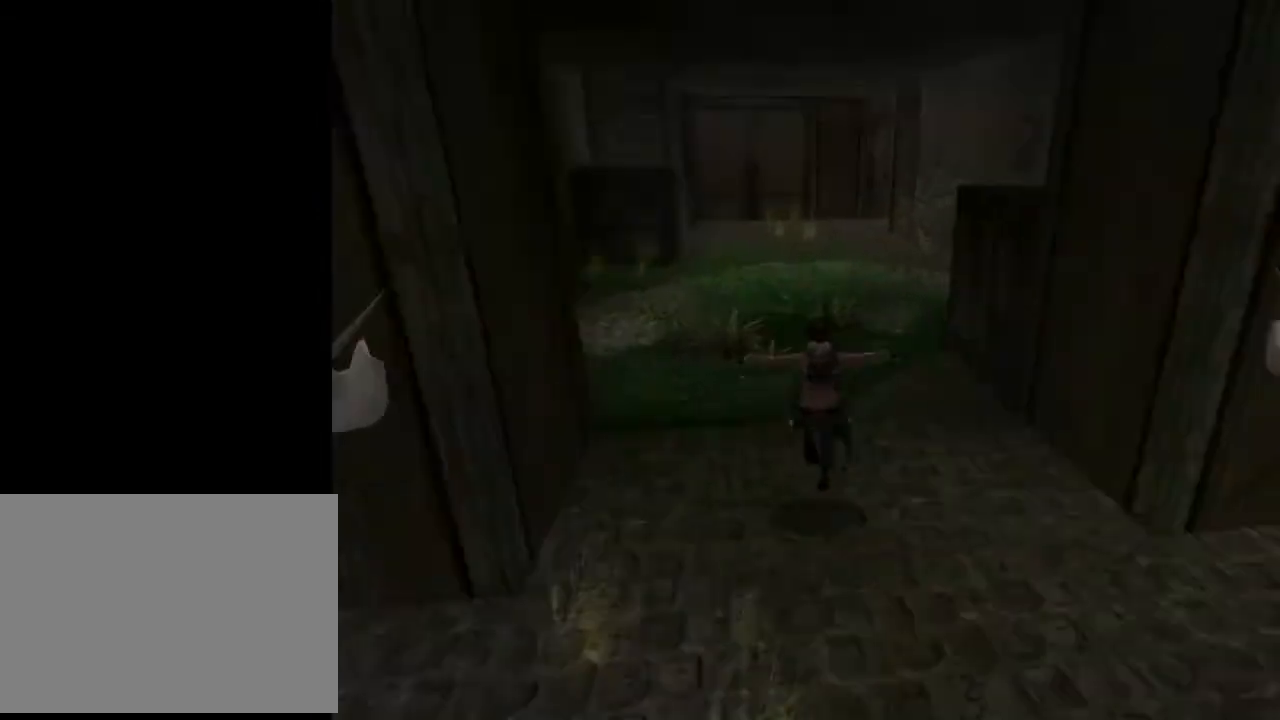
{"buttons": ["L2", "DPAD_UP", "DPAD_LEFT"], "left_stick": "center", "right_stick": "center", "events": []}
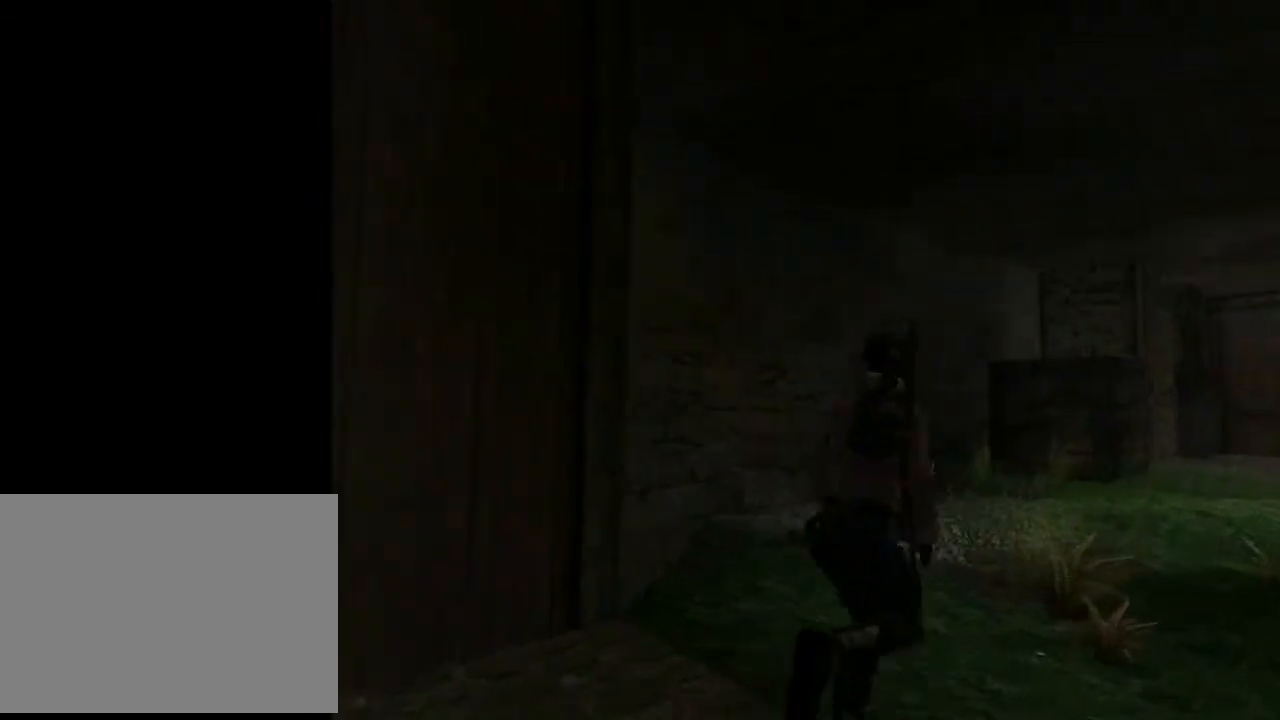
{"buttons": ["L2", "DPAD_UP", "DPAD_LEFT"], "left_stick": "center", "right_stick": "center", "events": []}
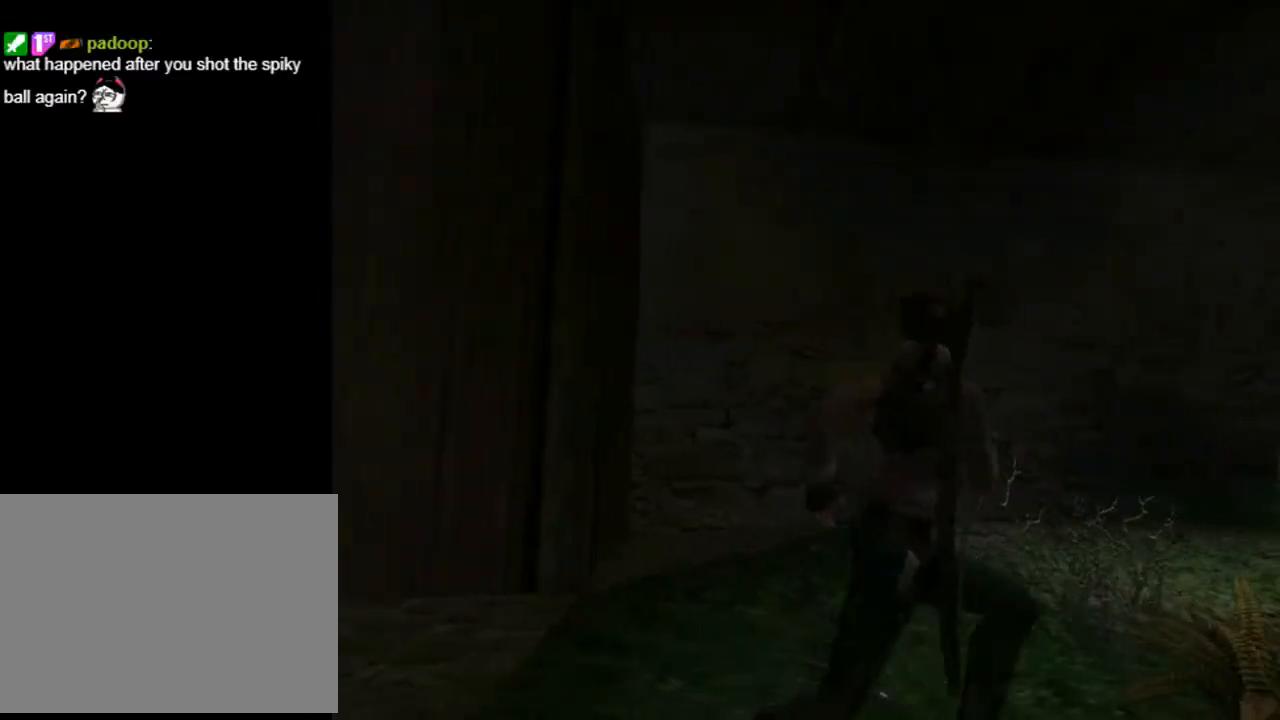
{"buttons": ["R2", "DPAD_UP"], "left_stick": "center", "right_stick": "center", "events": [[67, "DPAD_LEFT", "up"], [267, "L2", "up"], [500, "R2", "down"]]}
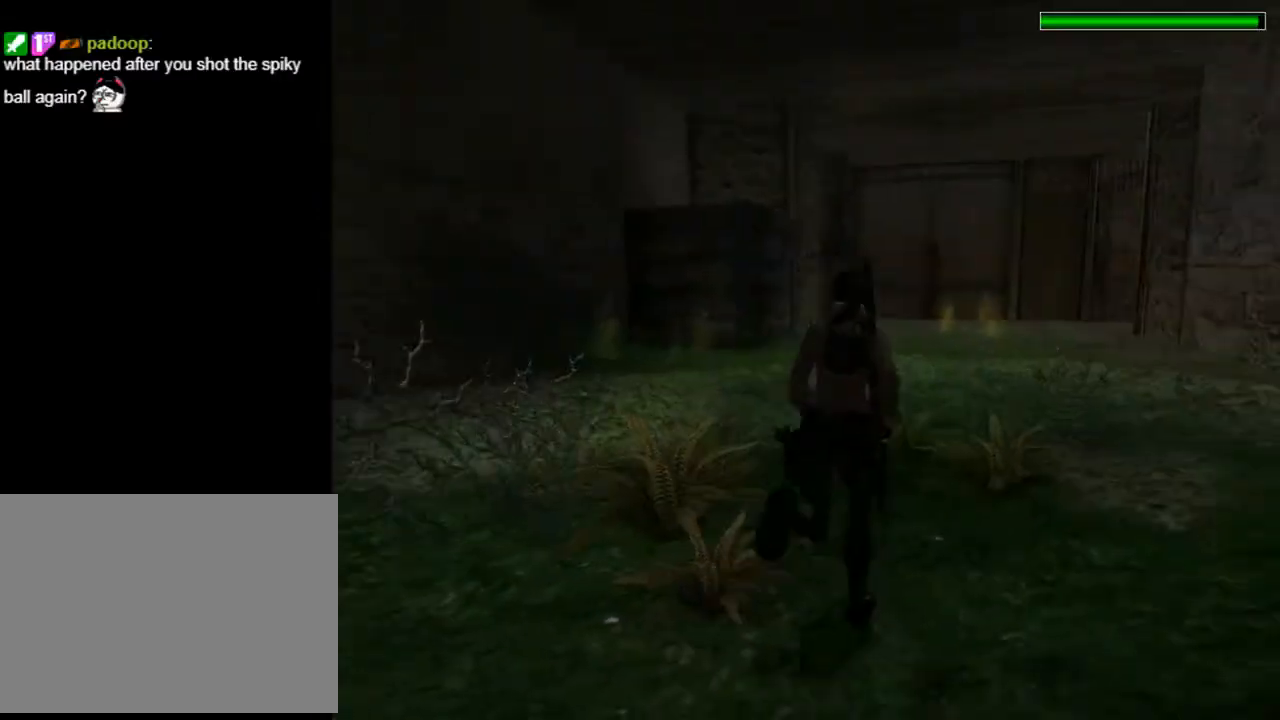
{"buttons": ["R2", "DPAD_UP"], "left_stick": "center", "right_stick": "center", "events": [[367, "DPAD_LEFT", "down"], [467, "DPAD_LEFT", "up"]]}
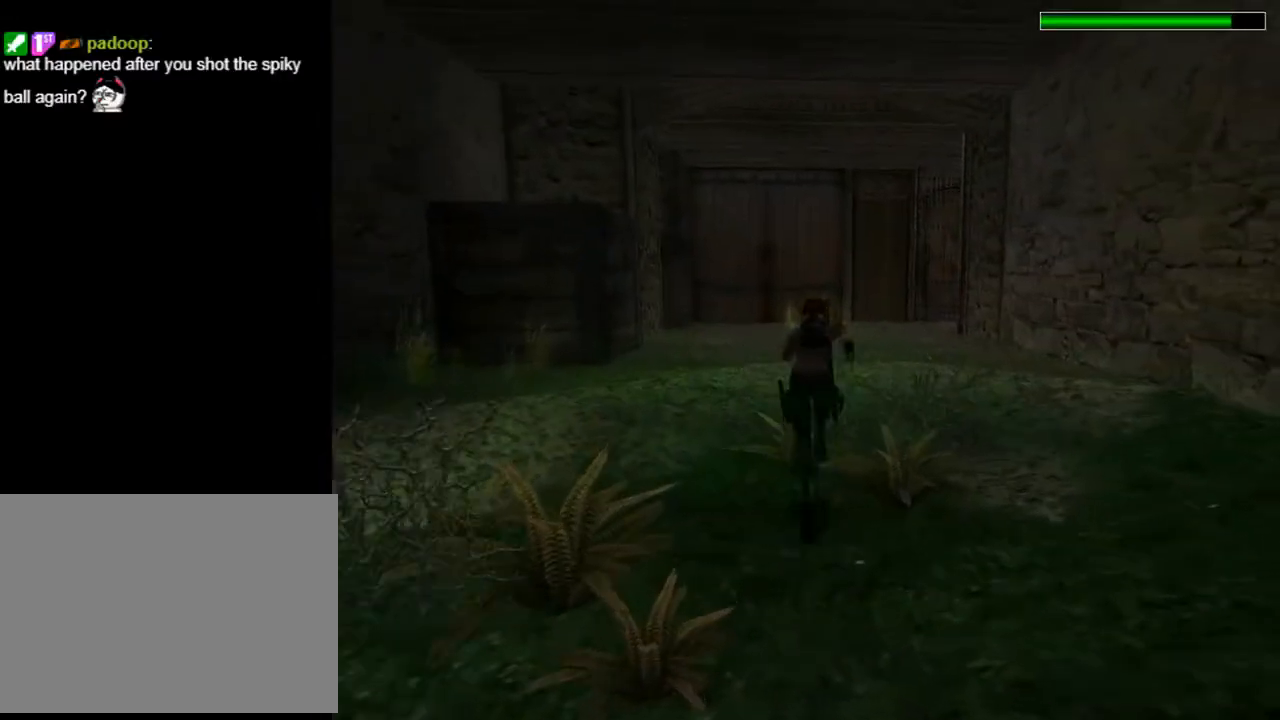
{"buttons": ["R2", "DPAD_UP"], "left_stick": "center", "right_stick": "center", "events": []}
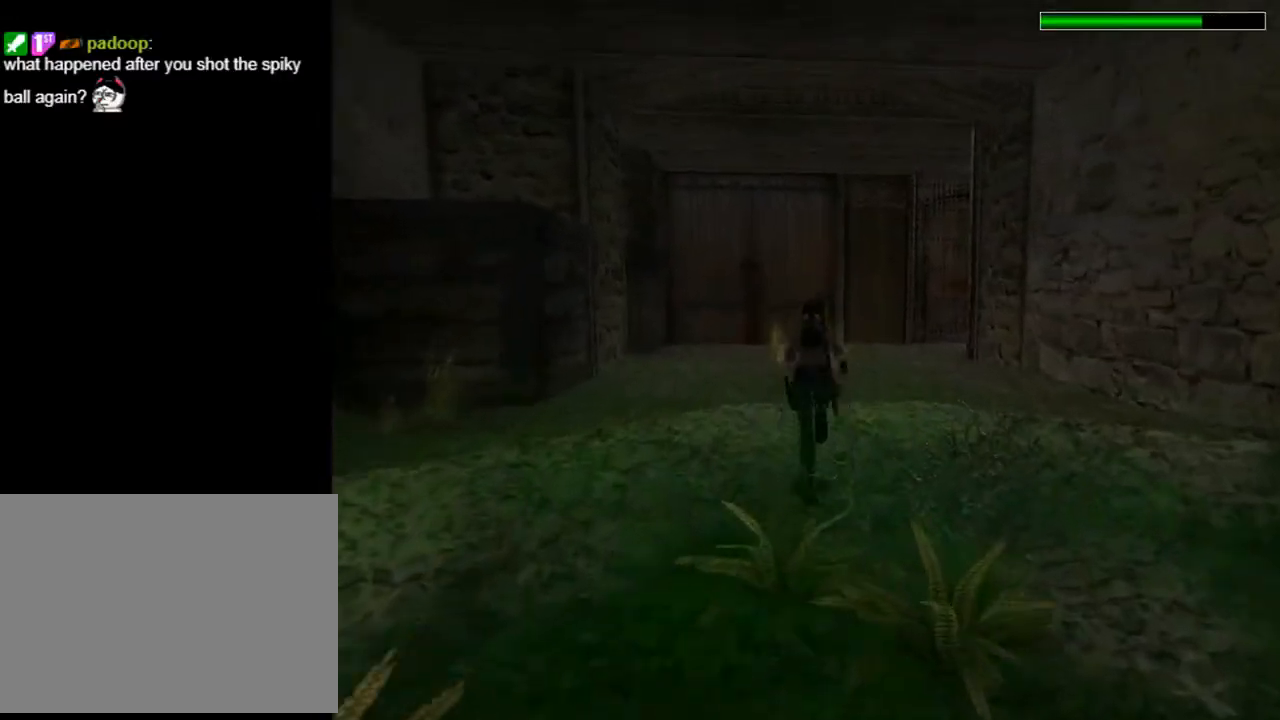
{"buttons": ["DPAD_UP"], "left_stick": "center", "right_stick": "center", "events": [[67, "R2", "up"]]}
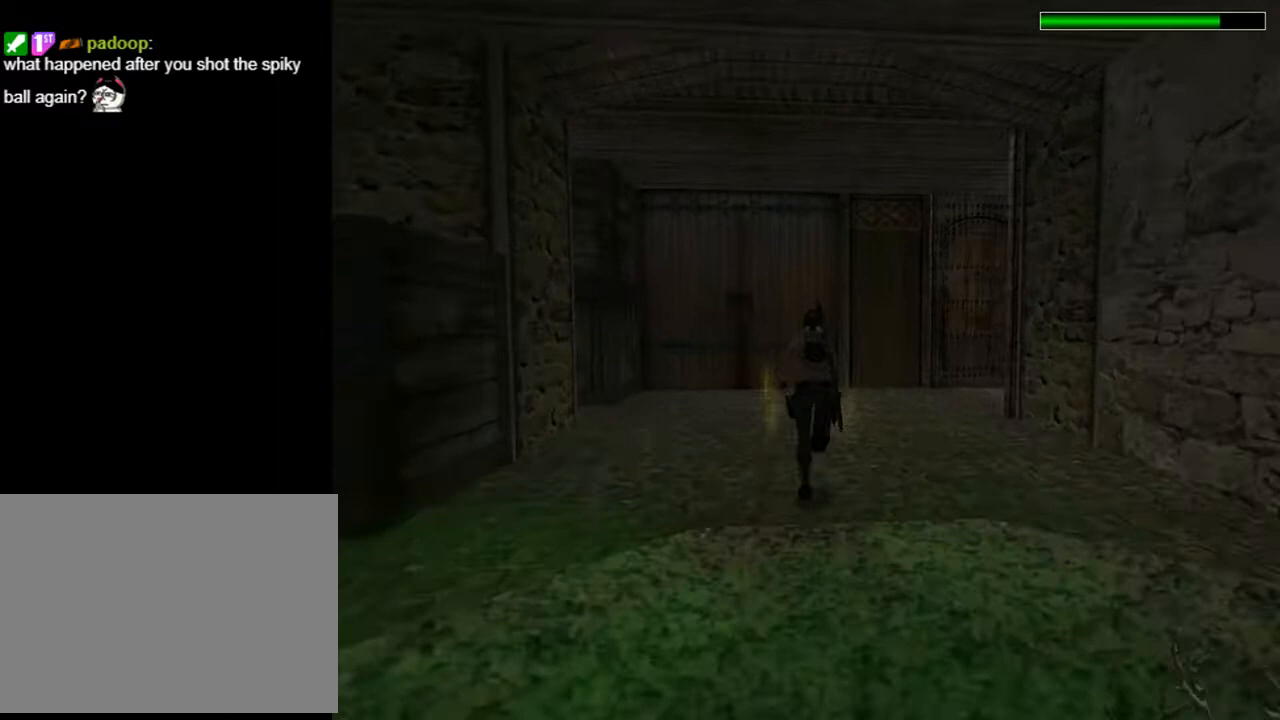
{"buttons": ["DPAD_RIGHT"], "left_stick": "center", "right_stick": "center", "events": [[233, "DPAD_RIGHT", "down"], [300, "DPAD_UP", "up"]]}
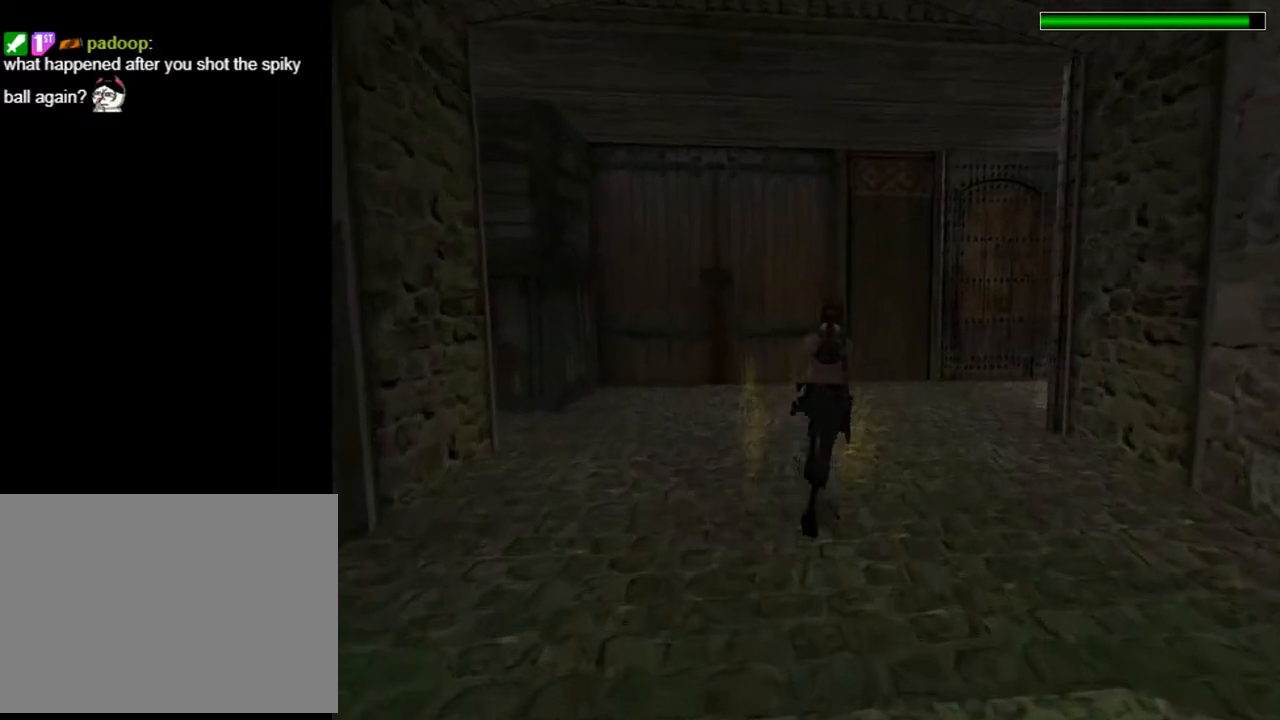
{"buttons": [], "left_stick": "center", "right_stick": "center", "events": [[367, "DPAD_RIGHT", "up"]]}
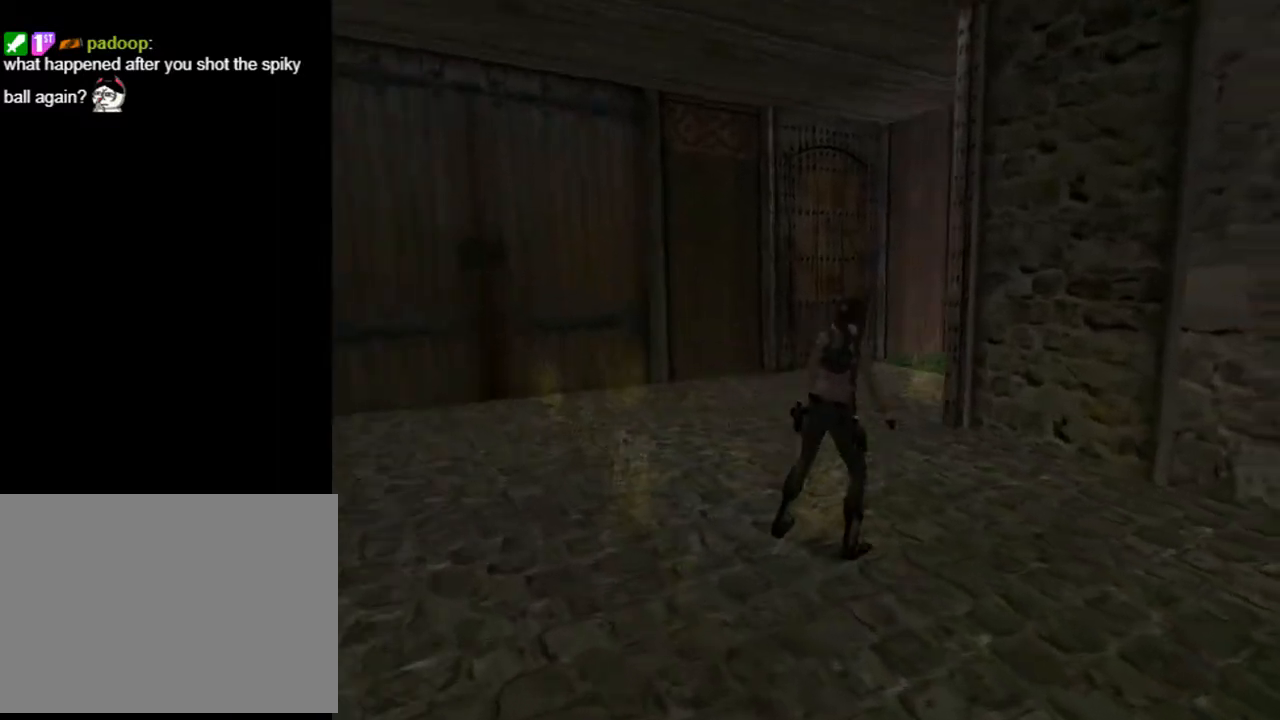
{"buttons": [], "left_stick": "center", "right_stick": "center", "events": []}
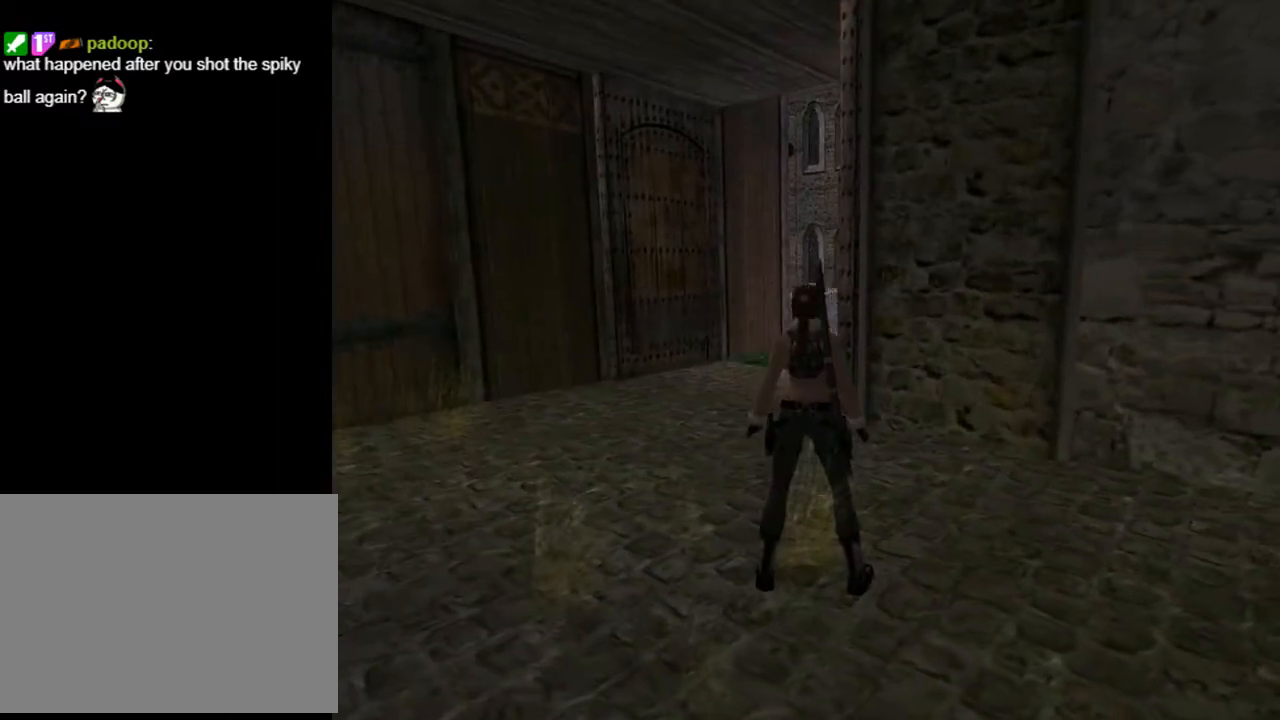
{"buttons": [], "left_stick": "center", "right_stick": "center", "events": []}
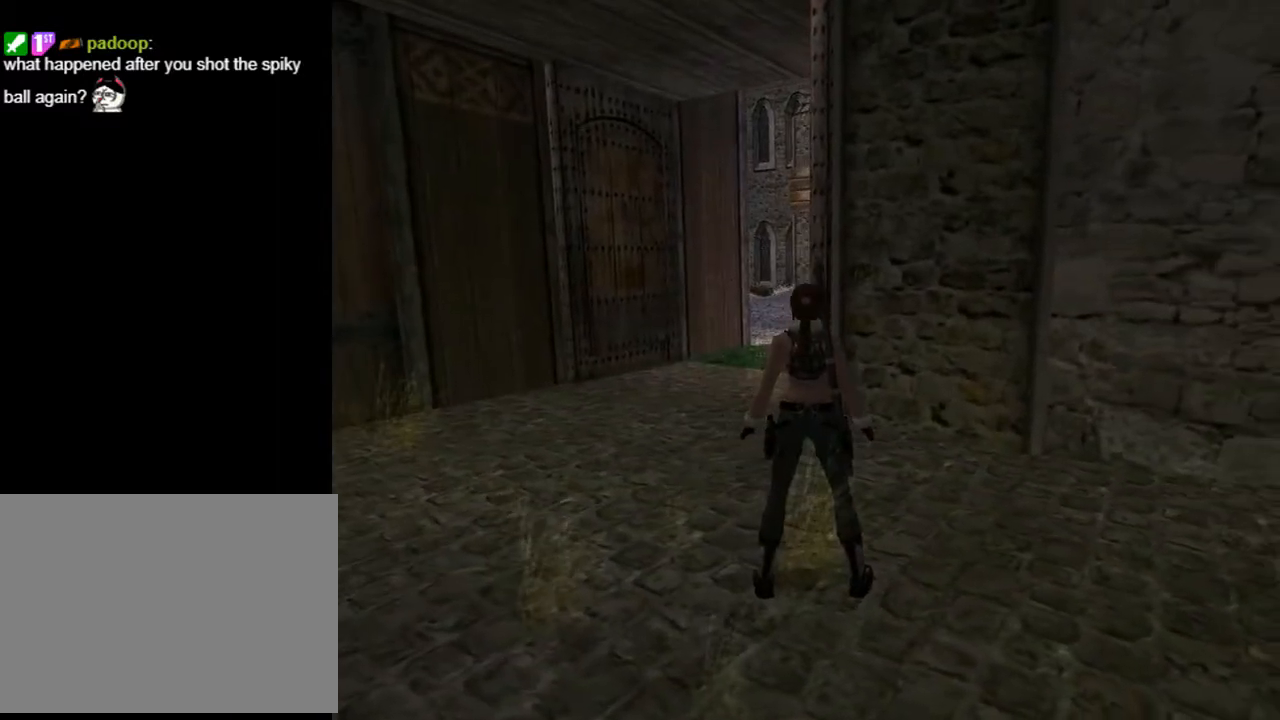
{"buttons": [], "left_stick": "center", "right_stick": "center", "events": []}
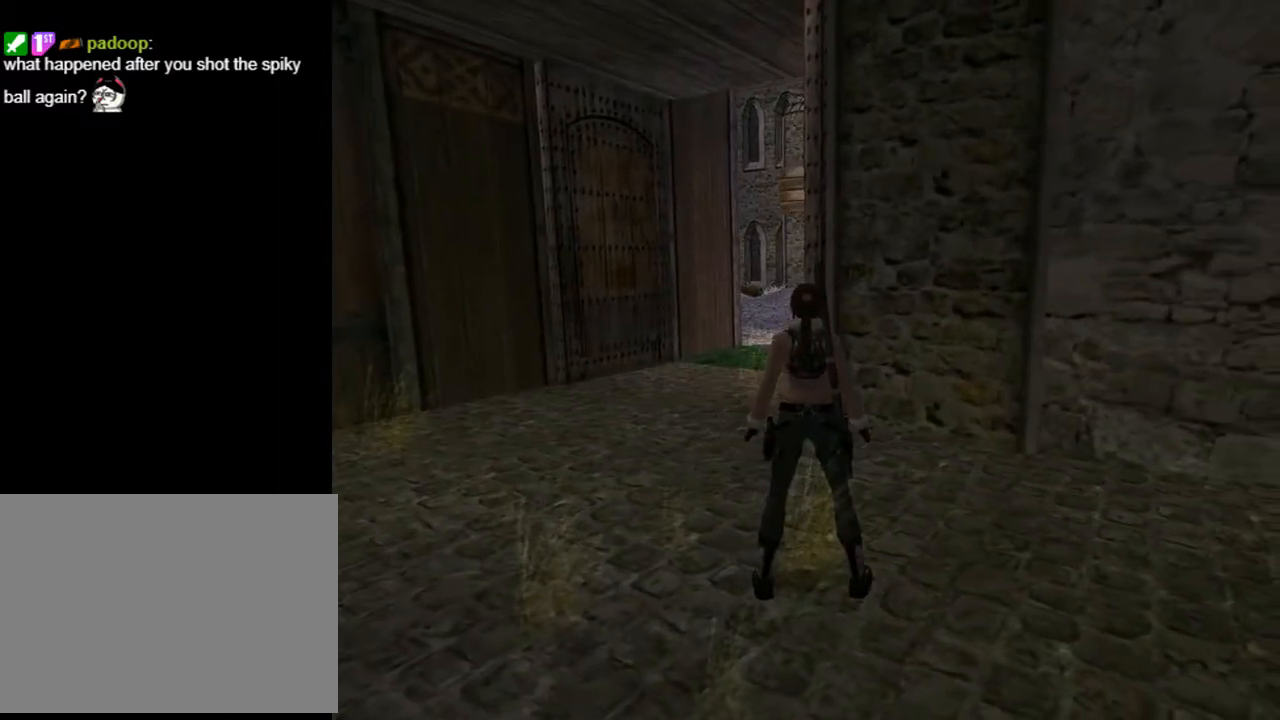
{"buttons": [], "left_stick": "center", "right_stick": "center", "events": []}
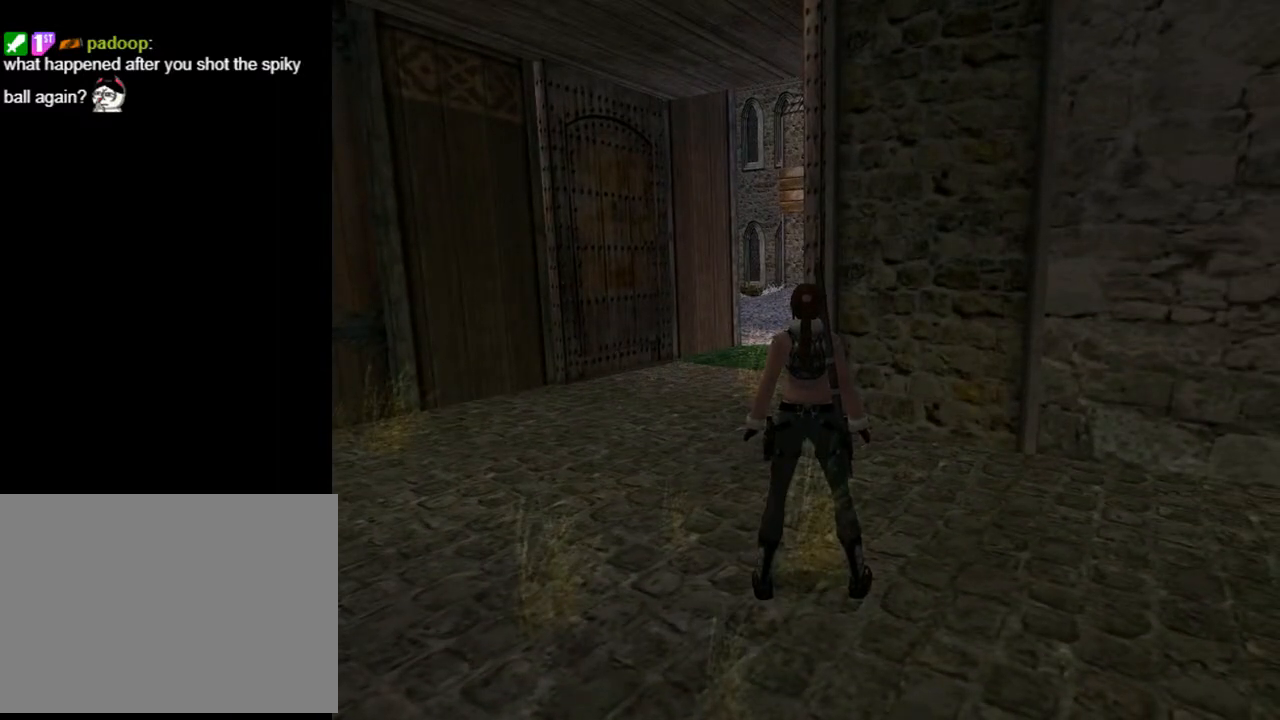
{"buttons": [], "left_stick": "center", "right_stick": "center", "events": []}